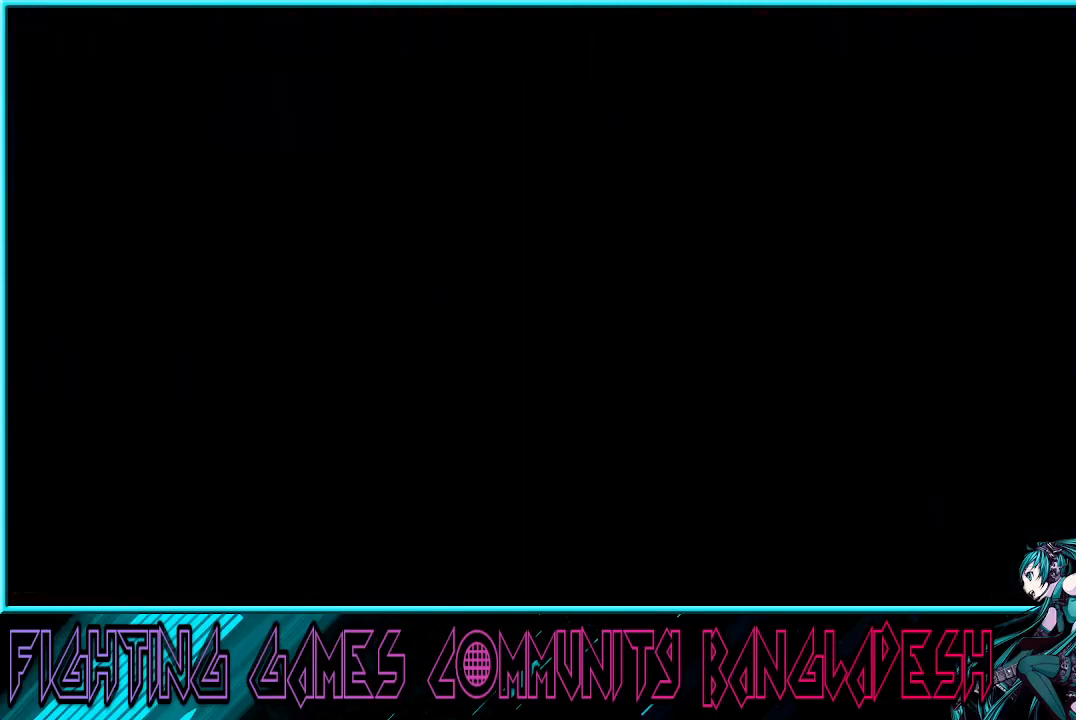
Gameplay with a controller (arcade stick); each line is a JSON object with the inputs held at the frame after it. "events" lists button and stick changes between this image and that frame as [ms after this image, input, new state], when the widget could be followed in between. Not read: L3 R3.
{"buttons": ["CROSS", "SQUARE", "TRIANGLE"], "left_stick": "center", "events": [[167, "CROSS", "down"]]}
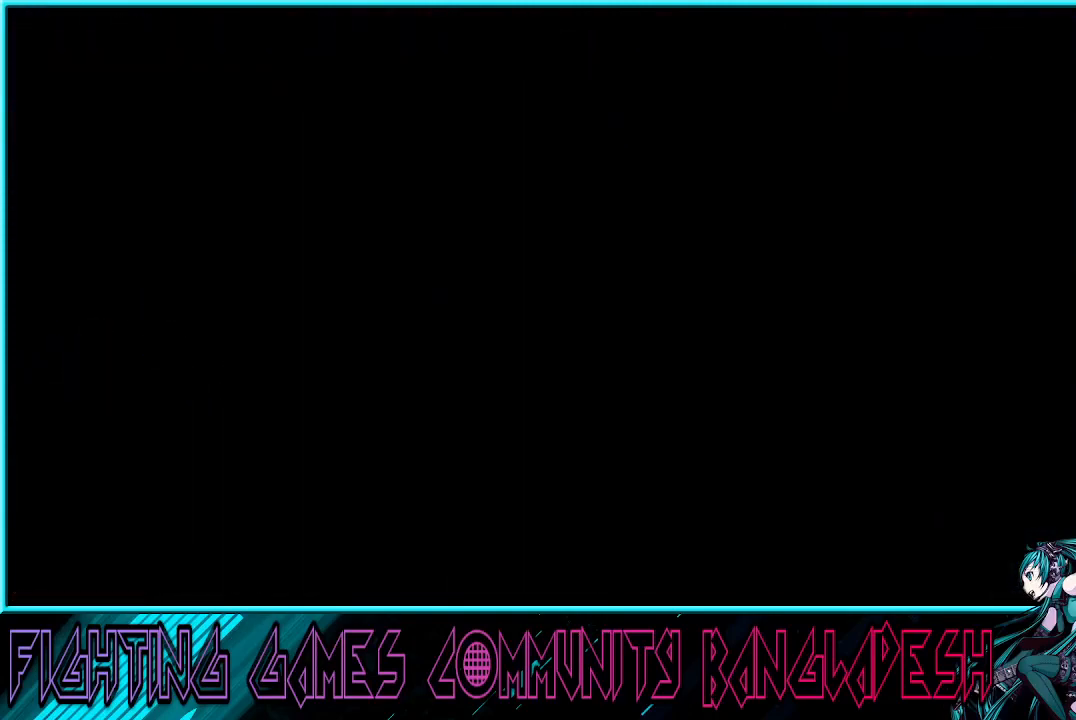
{"buttons": ["CROSS", "SQUARE", "TRIANGLE", "R1"], "left_stick": "center", "events": [[283, "R1", "down"]]}
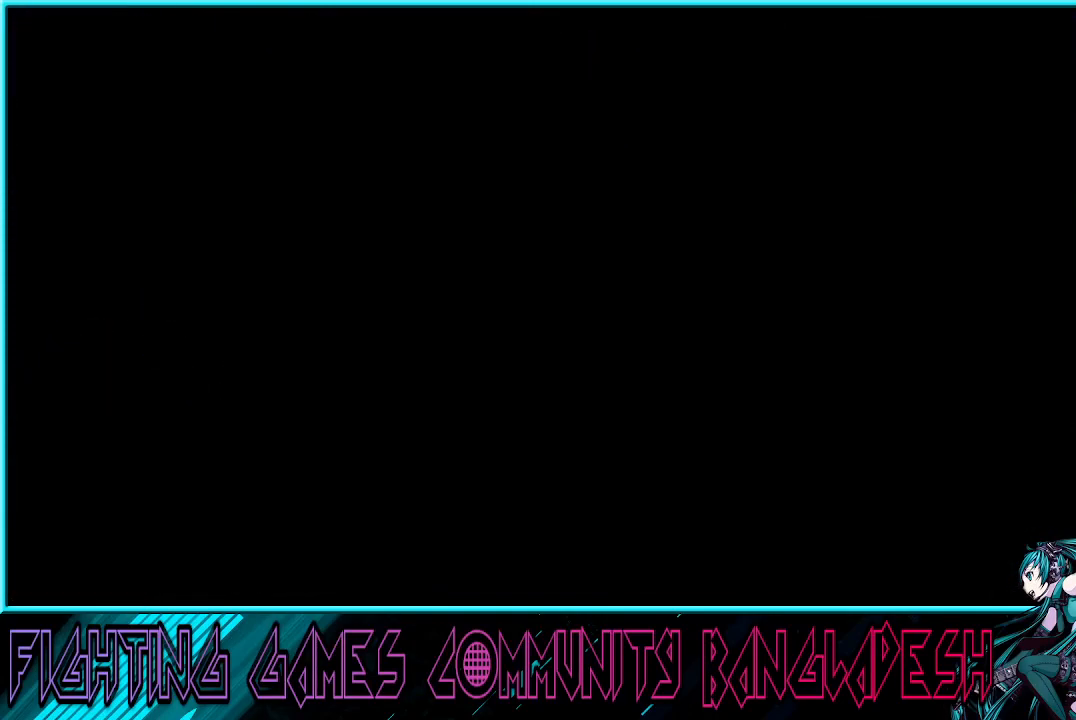
{"buttons": ["CROSS", "SQUARE", "TRIANGLE", "R1"], "left_stick": "center", "events": [[17, "CROSS", "up"], [33, "CROSS", "down"]]}
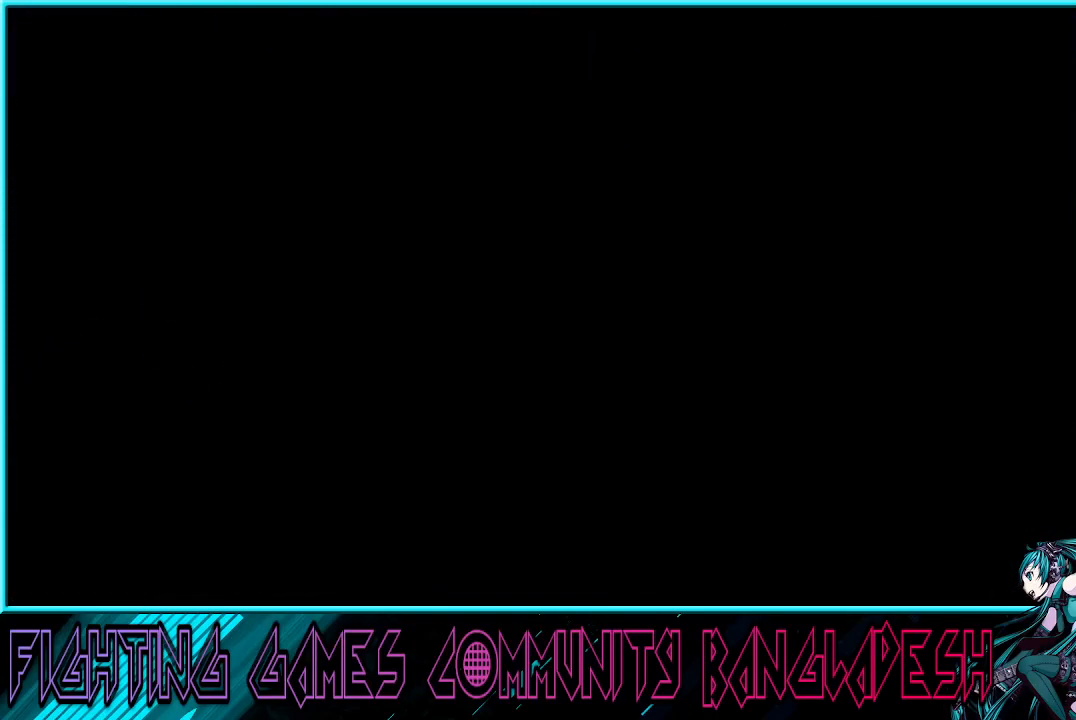
{"buttons": ["SQUARE", "TRIANGLE", "R1"], "left_stick": "center", "events": [[433, "CROSS", "up"]]}
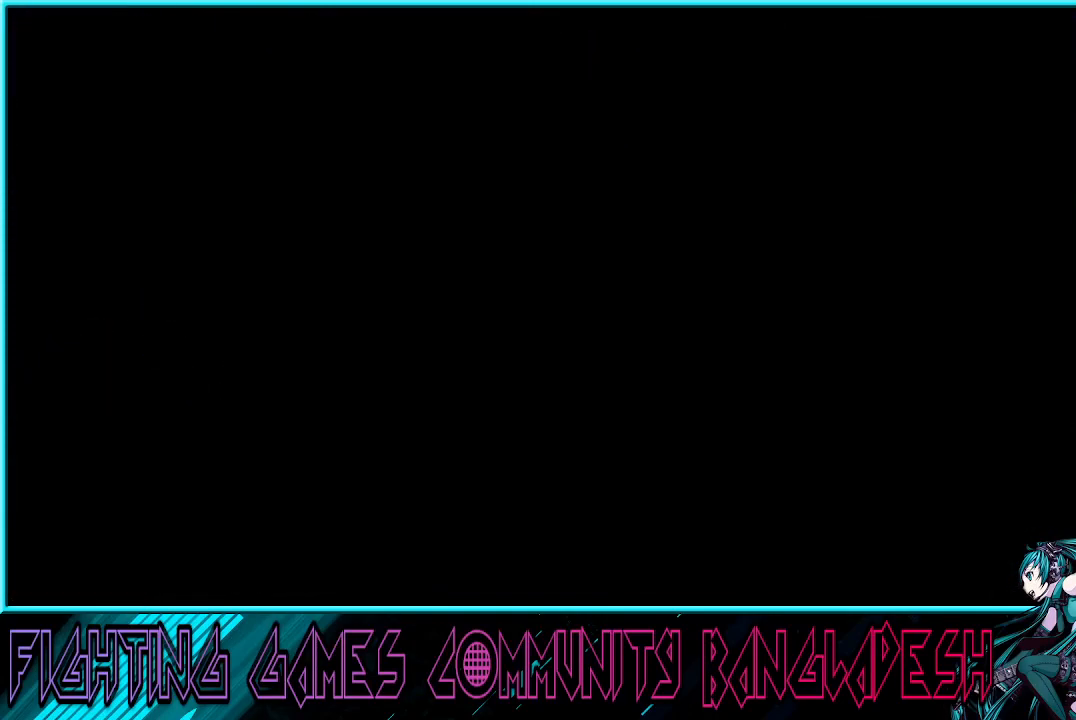
{"buttons": ["SQUARE", "TRIANGLE", "R1"], "left_stick": "center", "events": [[50, "CROSS", "down"], [83, "CROSS", "up"]]}
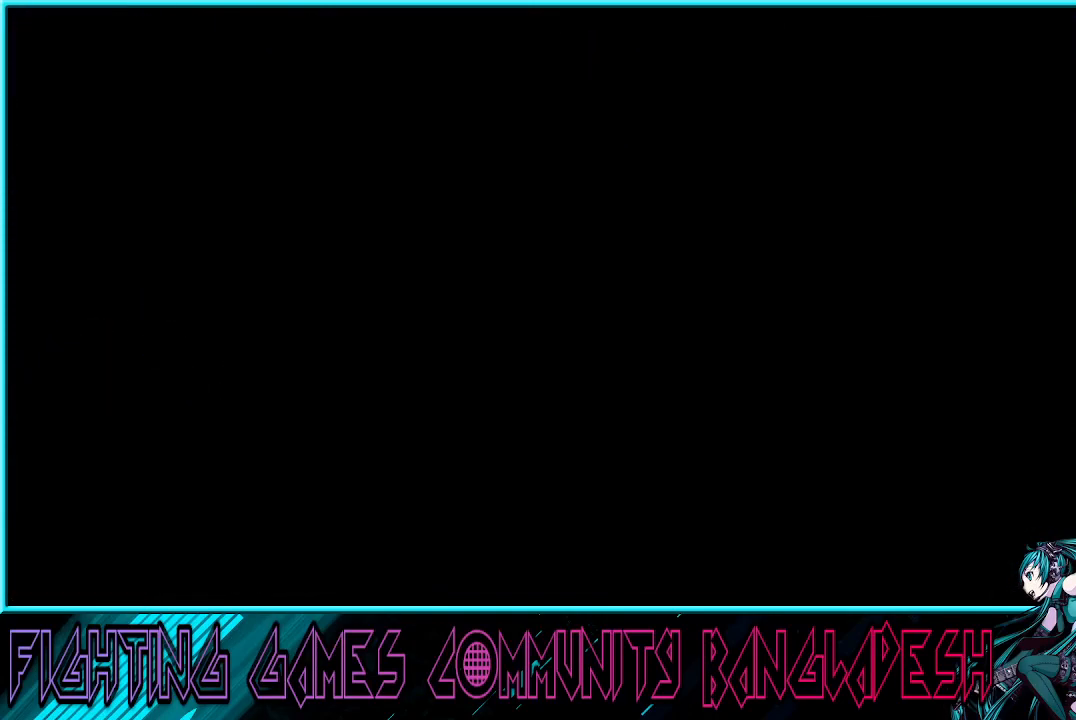
{"buttons": ["SQUARE", "TRIANGLE", "R1"], "left_stick": "center", "events": []}
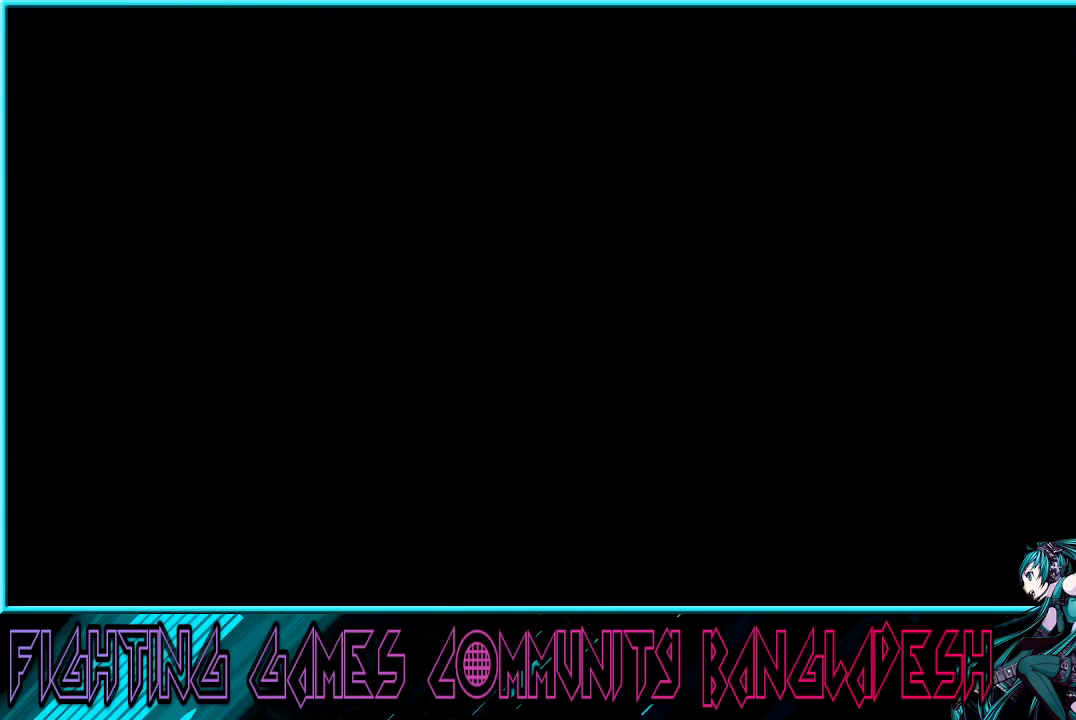
{"buttons": ["CROSS", "SQUARE", "TRIANGLE", "R1"], "left_stick": "center", "events": [[367, "CROSS", "down"], [417, "CROSS", "up"], [450, "CROSS", "down"]]}
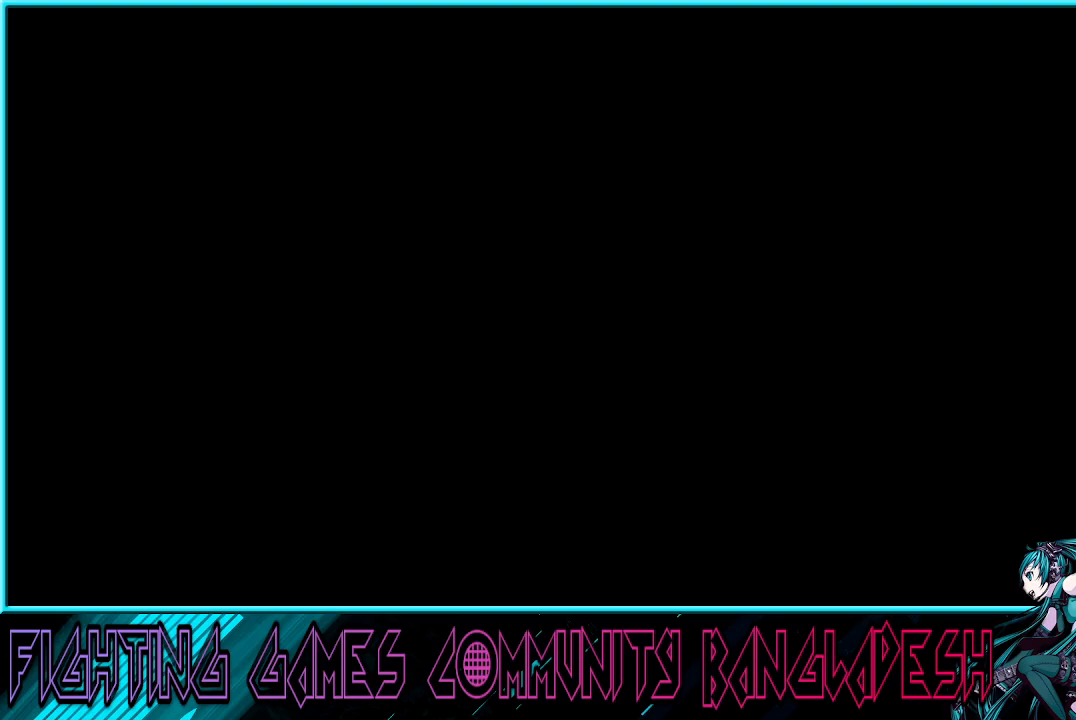
{"buttons": ["CROSS", "SQUARE", "TRIANGLE", "R1"], "left_stick": "center", "events": []}
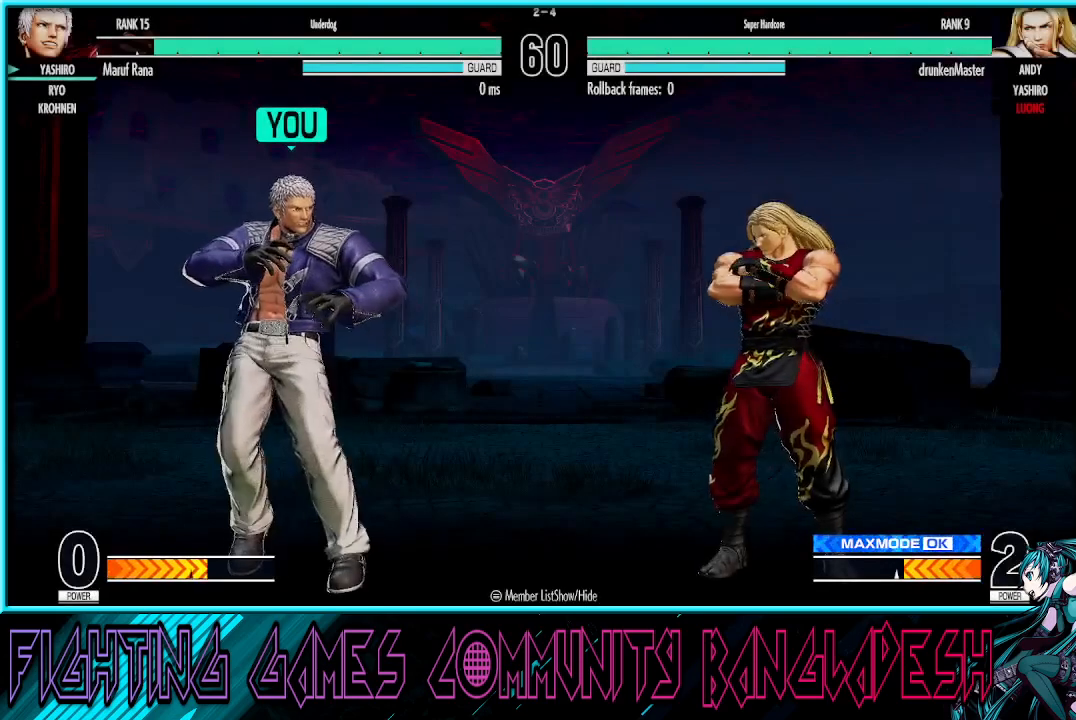
{"buttons": ["CROSS", "SQUARE"], "left_stick": "center", "events": [[183, "CROSS", "up"], [217, "R1", "up"], [233, "CROSS", "down"], [283, "TRIANGLE", "up"], [367, "TRIANGLE", "down"], [433, "TRIANGLE", "up"]]}
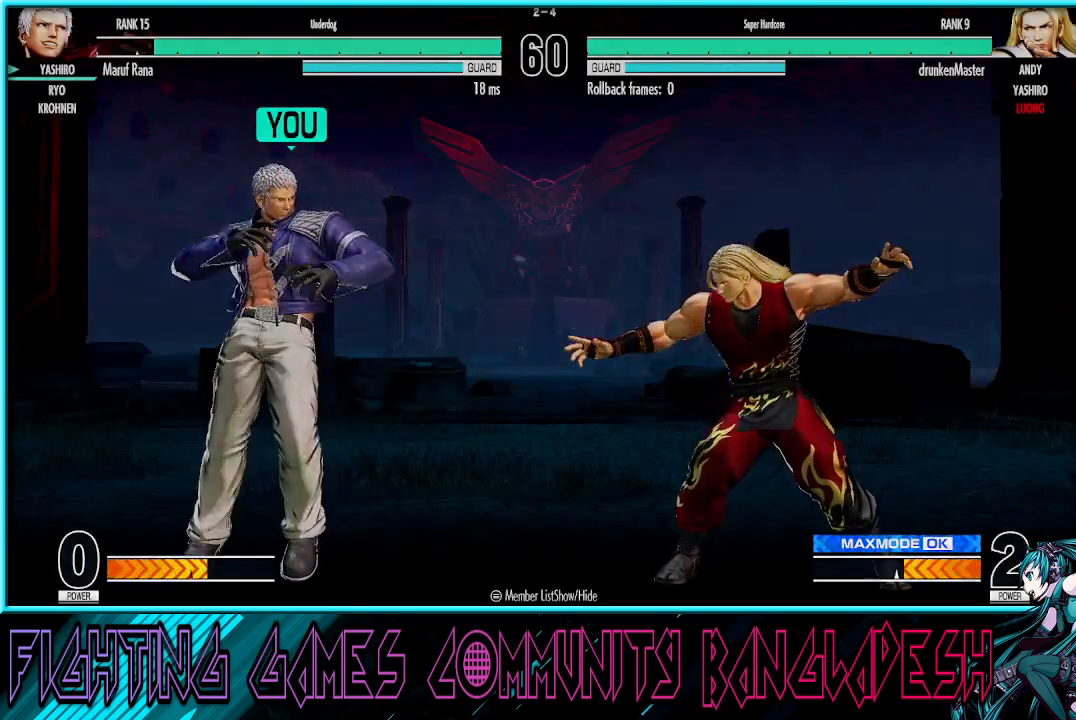
{"buttons": ["CROSS", "SQUARE", "TRIANGLE"], "left_stick": "center", "events": [[50, "TRIANGLE", "down"]]}
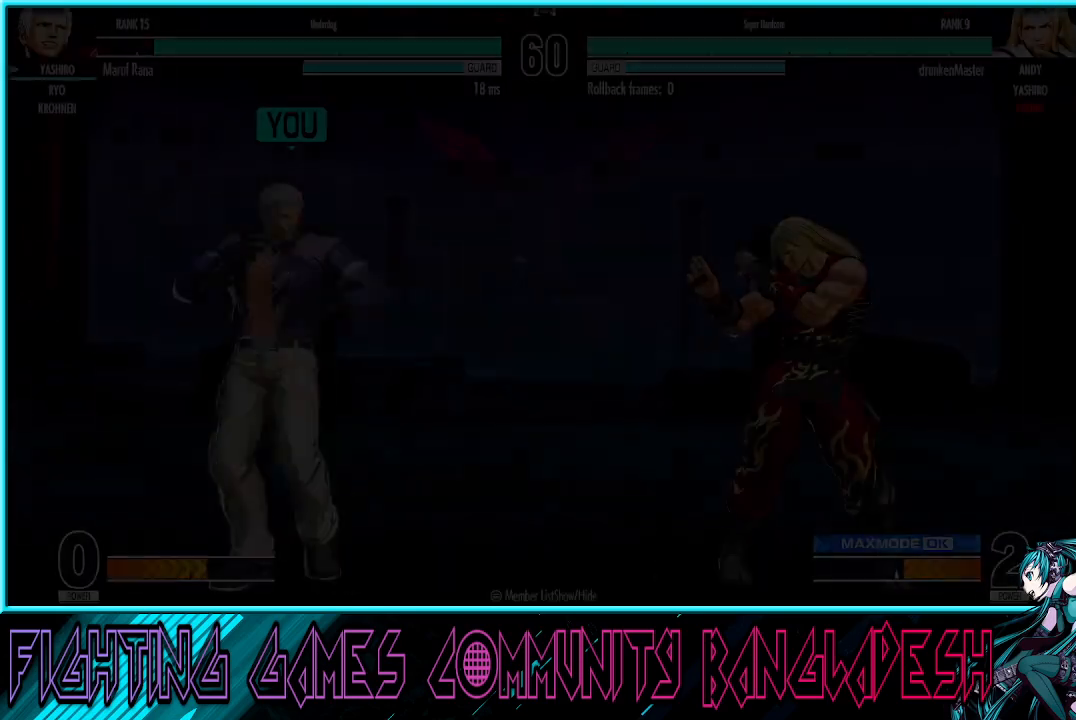
{"buttons": ["CROSS", "SQUARE", "TRIANGLE"], "left_stick": "center", "events": []}
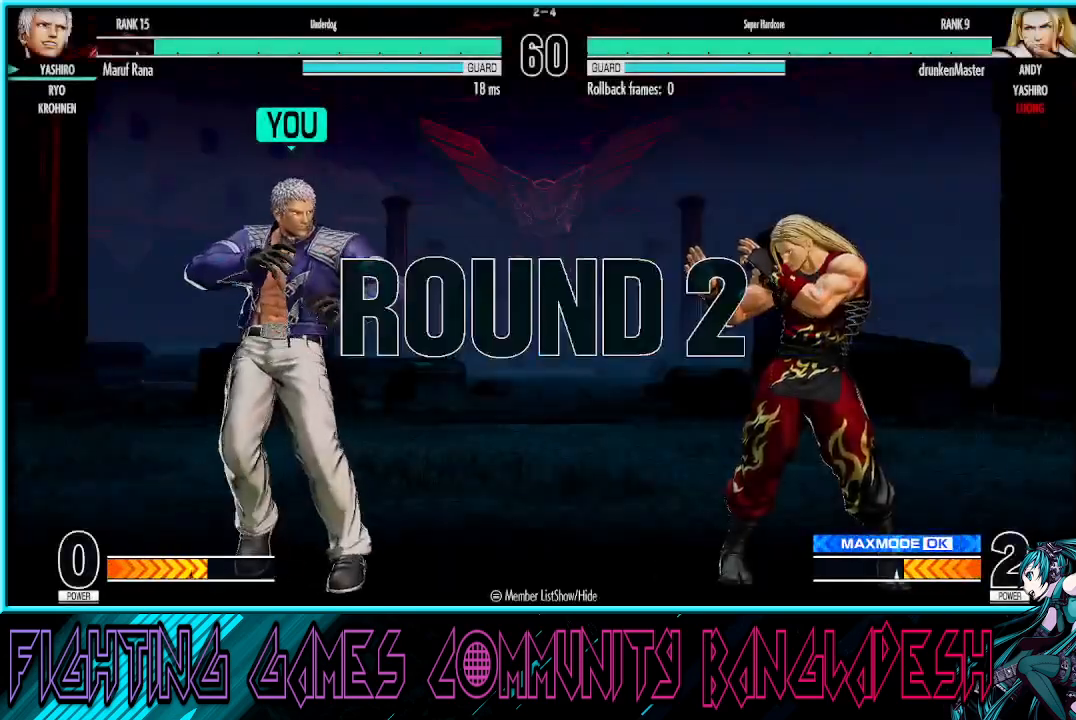
{"buttons": ["CROSS", "SQUARE", "TRIANGLE"], "left_stick": "center", "events": []}
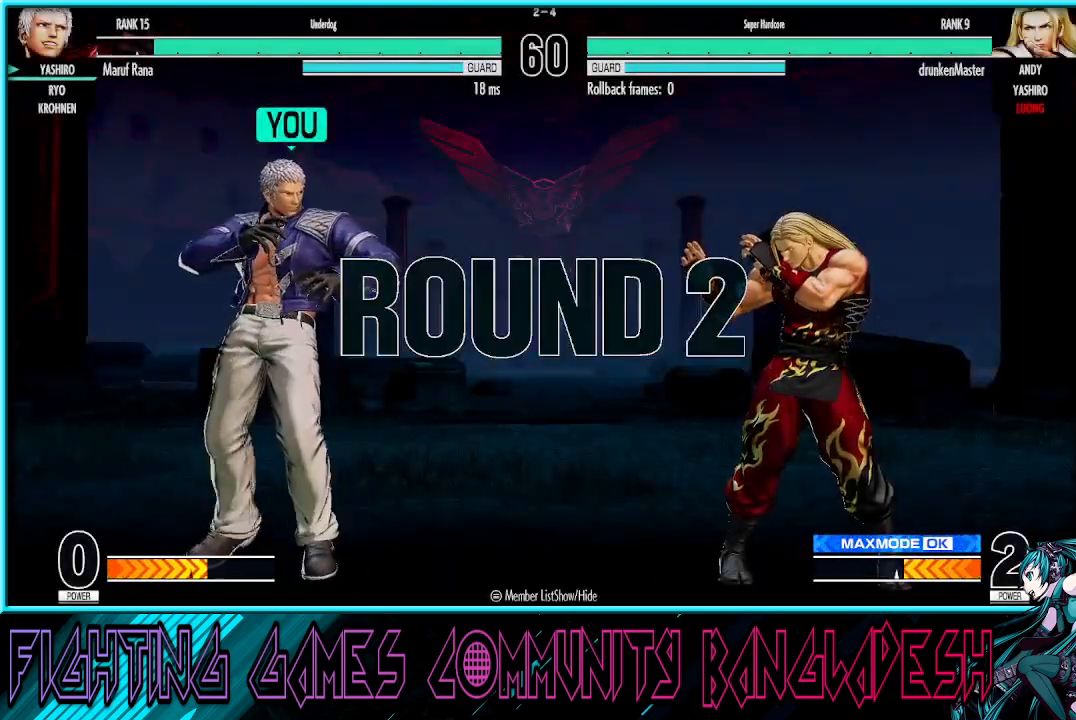
{"buttons": ["CROSS", "SQUARE", "TRIANGLE"], "left_stick": "center", "events": []}
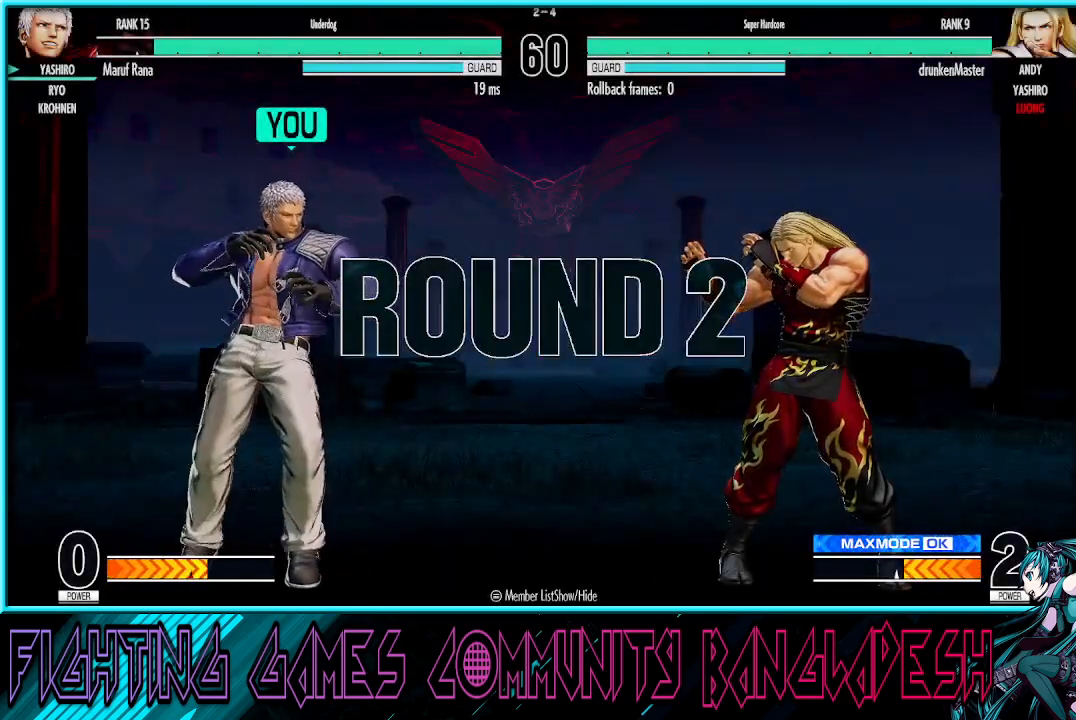
{"buttons": ["CROSS", "SQUARE", "TRIANGLE"], "left_stick": "center", "events": [[367, "left_stick", "left"], [500, "left_stick", "center"]]}
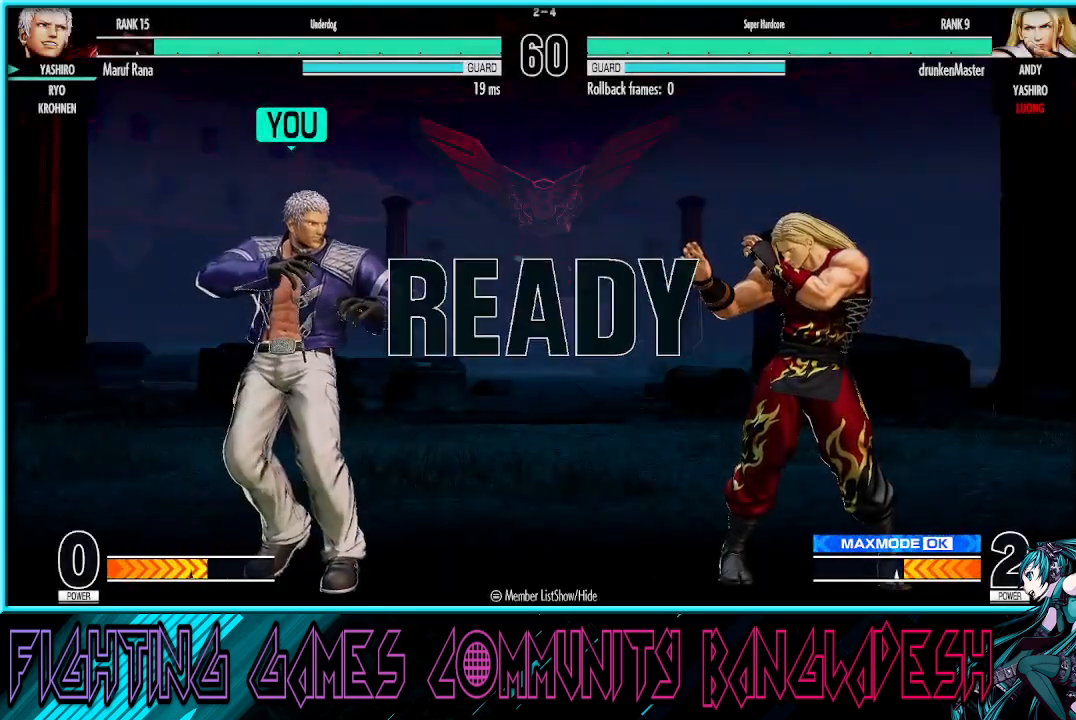
{"buttons": ["SQUARE", "TRIANGLE"], "left_stick": "center", "events": [[100, "TRIANGLE", "up"], [250, "CROSS", "up"], [350, "TRIANGLE", "down"]]}
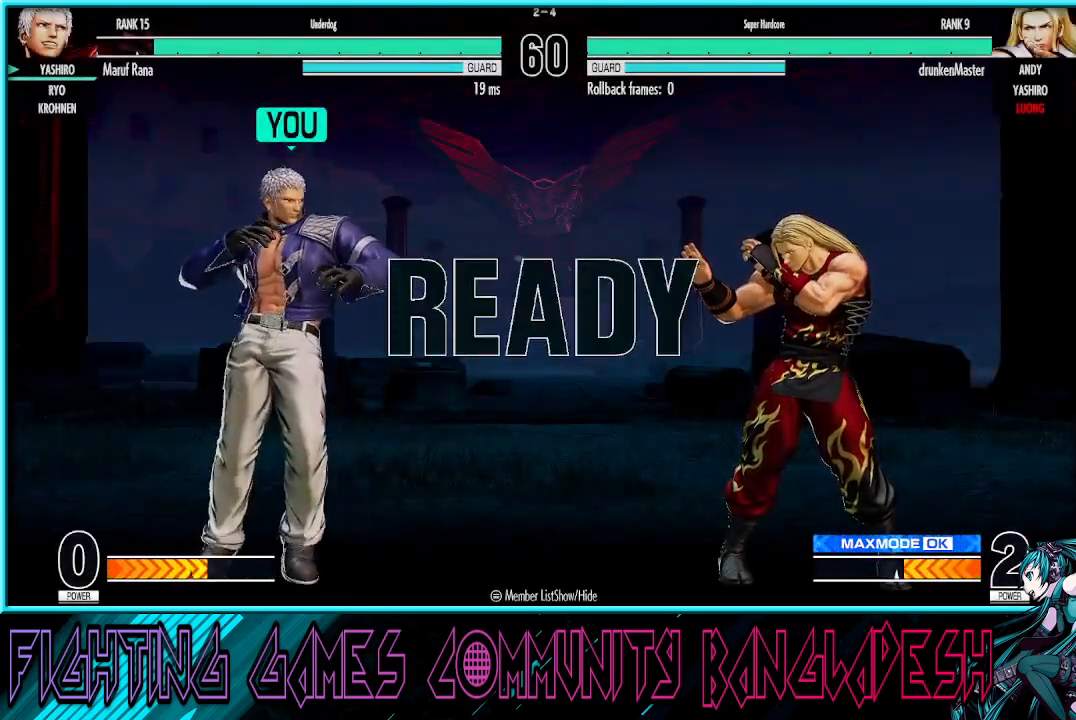
{"buttons": ["SQUARE", "TRIANGLE"], "left_stick": "center", "events": []}
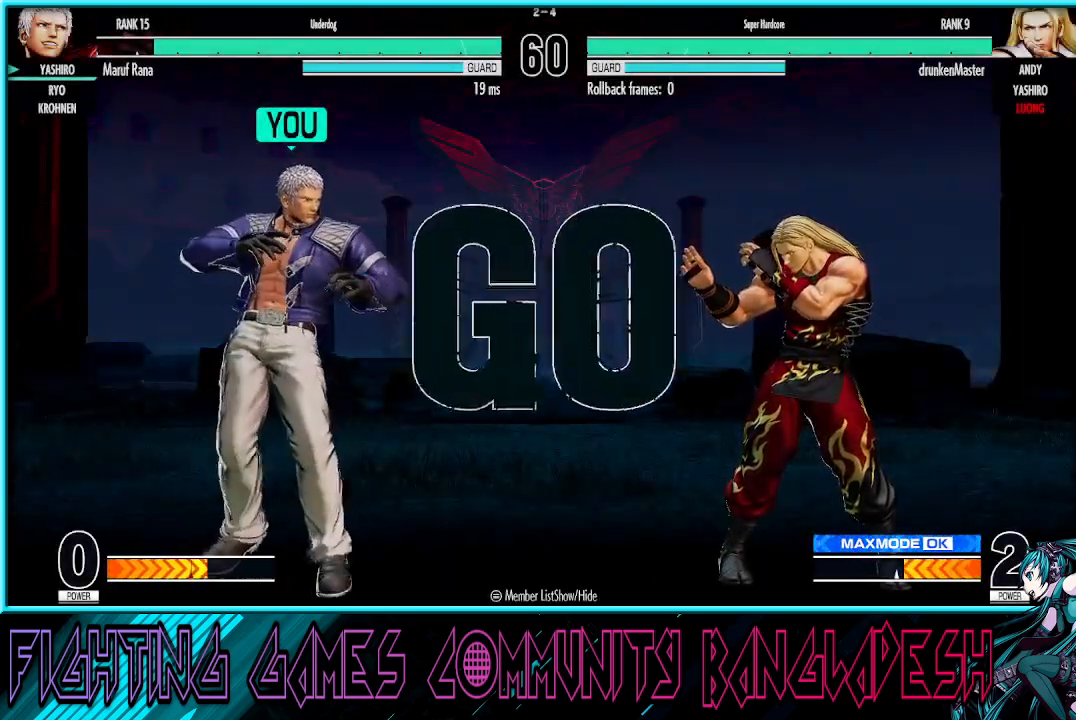
{"buttons": [], "left_stick": "center", "events": [[17, "TRIANGLE", "up"], [33, "SQUARE", "up"], [117, "left_stick", "left"], [200, "left_stick", "center"], [267, "left_stick", "left"], [467, "left_stick", "center"]]}
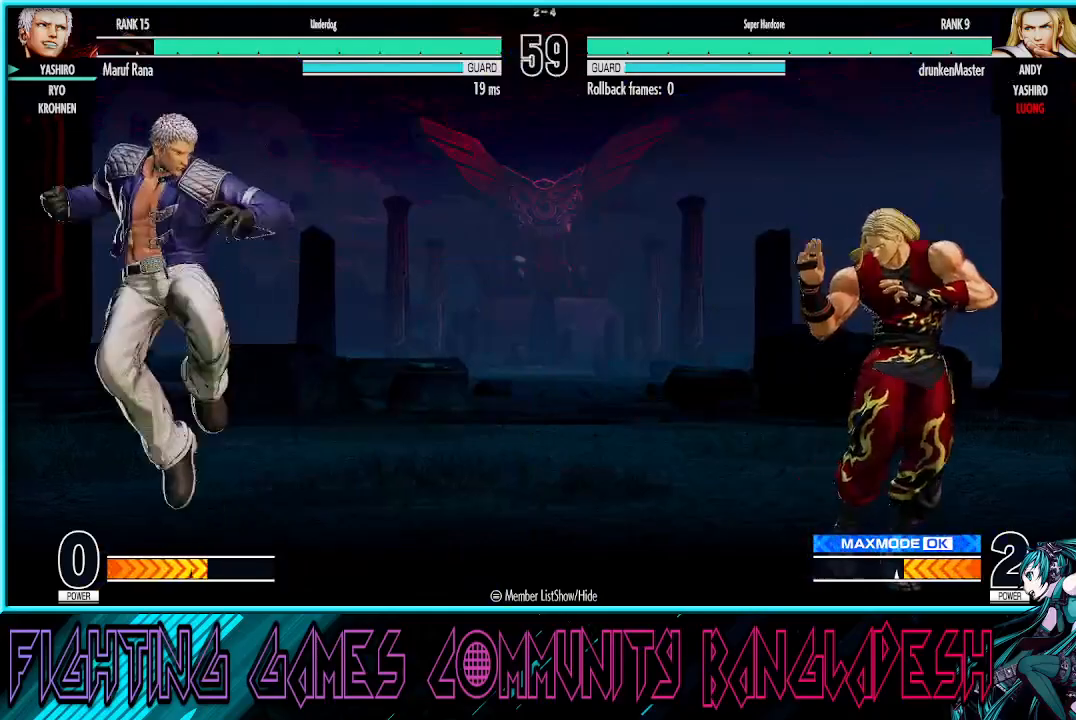
{"buttons": [], "left_stick": "left", "events": [[17, "left_stick", "right"], [117, "left_stick", "center"], [183, "left_stick", "right"], [500, "left_stick", "left"]]}
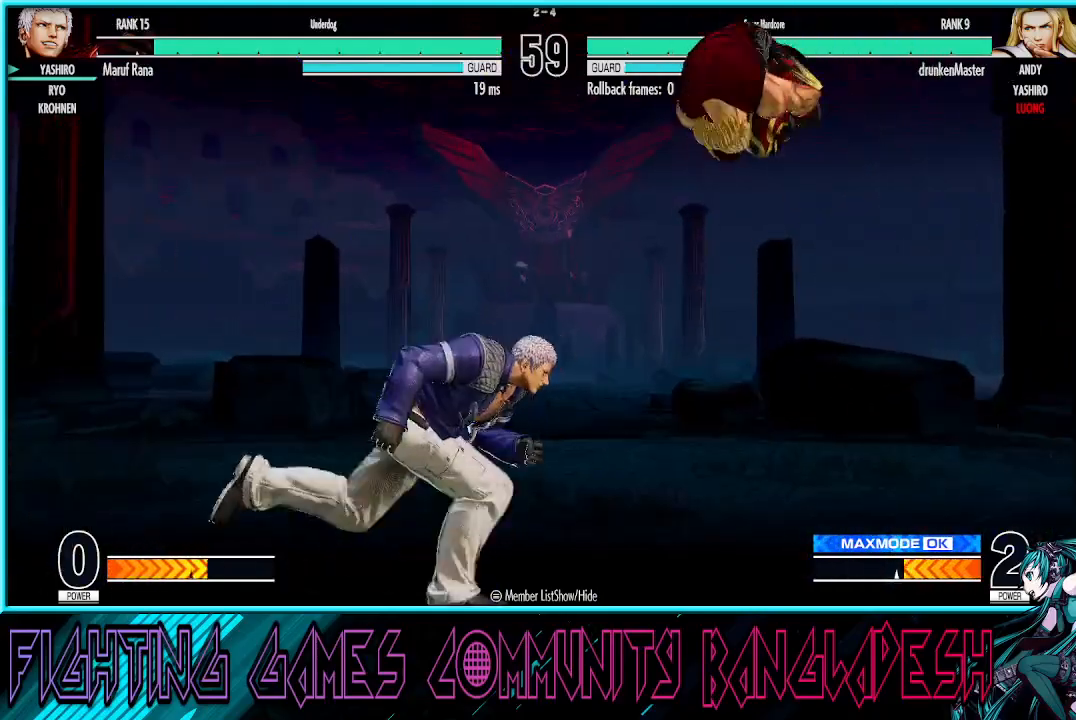
{"buttons": [], "left_stick": "left", "events": []}
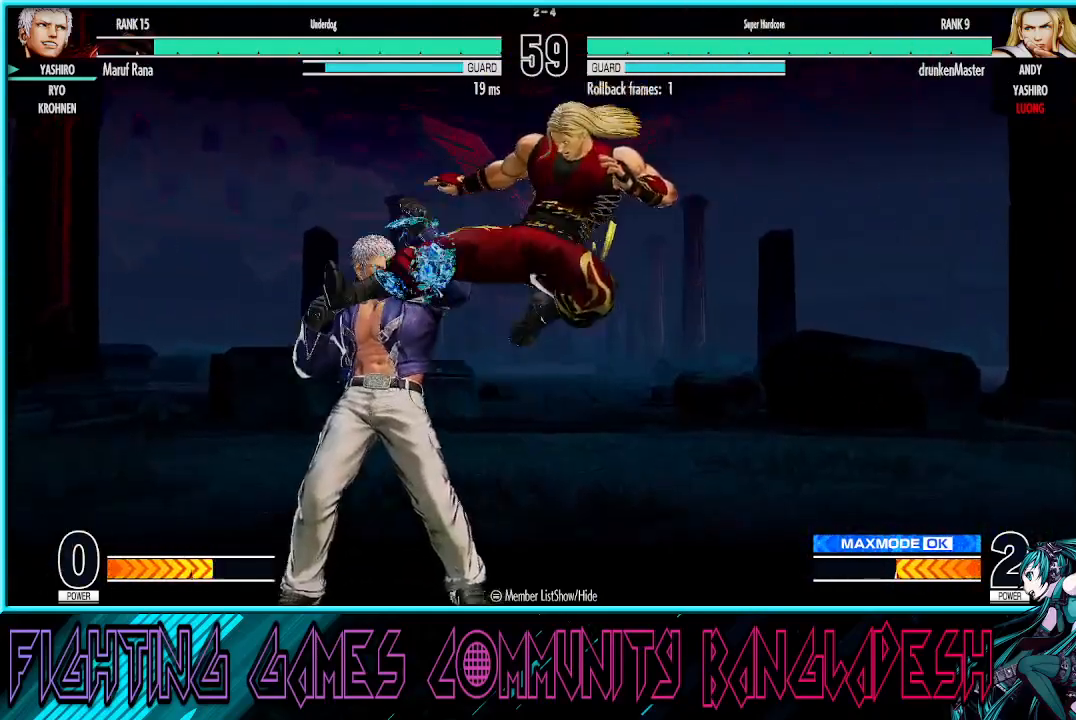
{"buttons": [], "left_stick": "center", "events": [[83, "left_stick", "down-left"], [233, "TRIANGLE", "down"], [367, "TRIANGLE", "up"], [467, "left_stick", "center"]]}
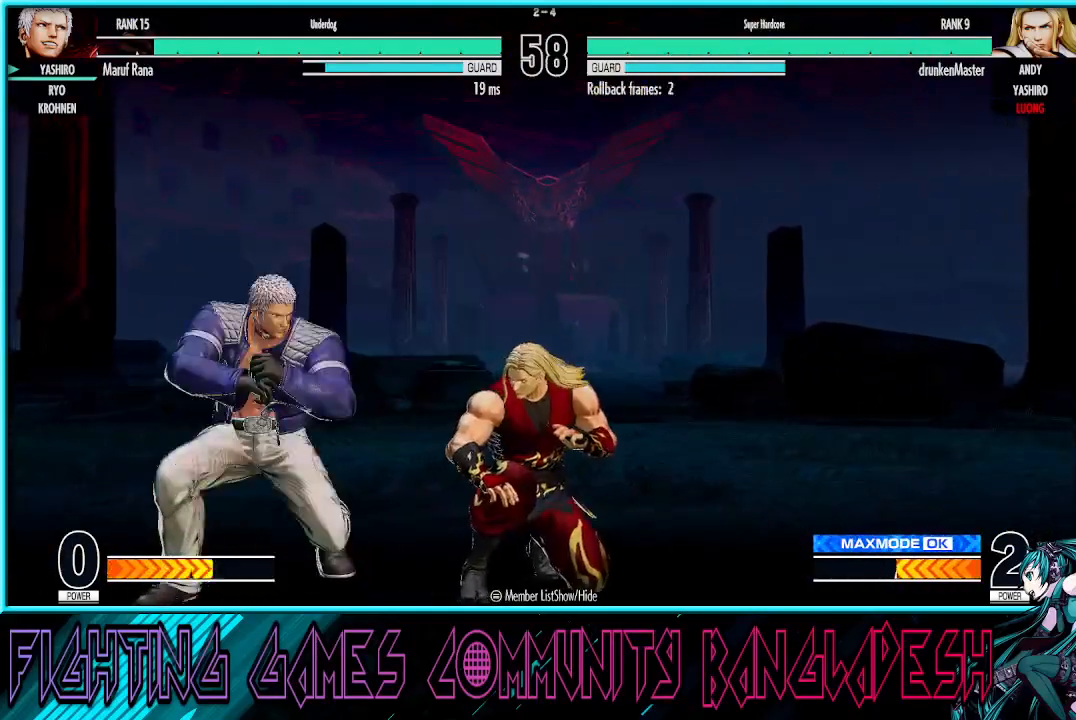
{"buttons": ["TRIANGLE"], "left_stick": "down-left", "events": [[50, "left_stick", "left"], [333, "left_stick", "down-left"], [467, "TRIANGLE", "down"]]}
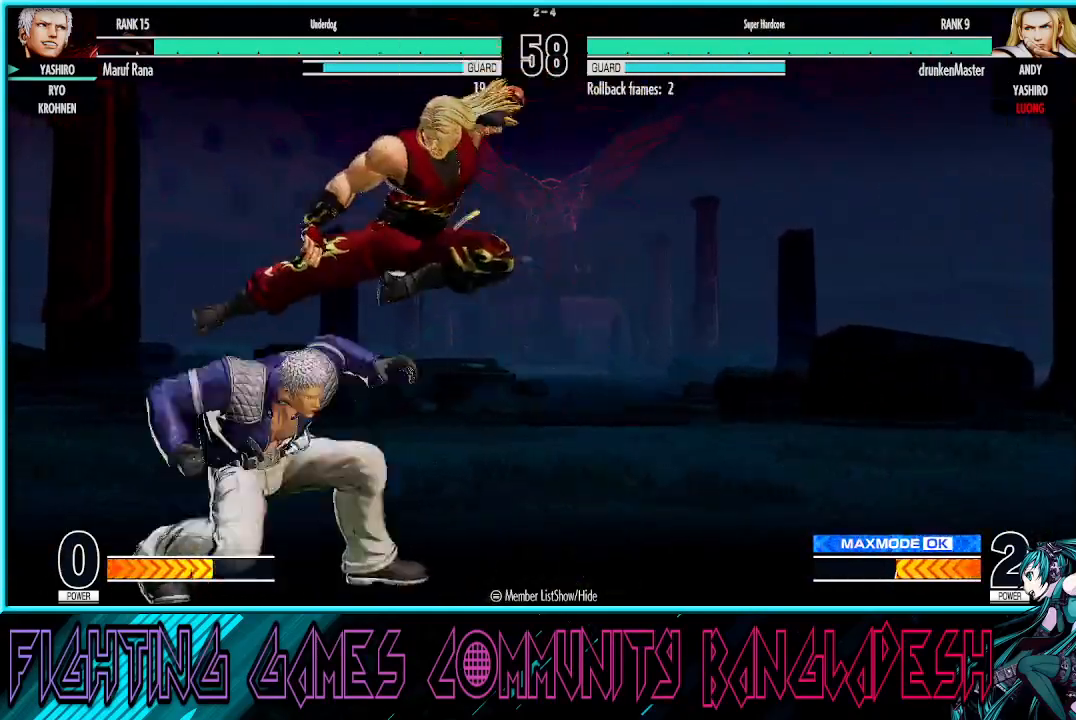
{"buttons": [], "left_stick": "center", "events": [[83, "TRIANGLE", "up"], [283, "left_stick", "left"], [400, "left_stick", "center"]]}
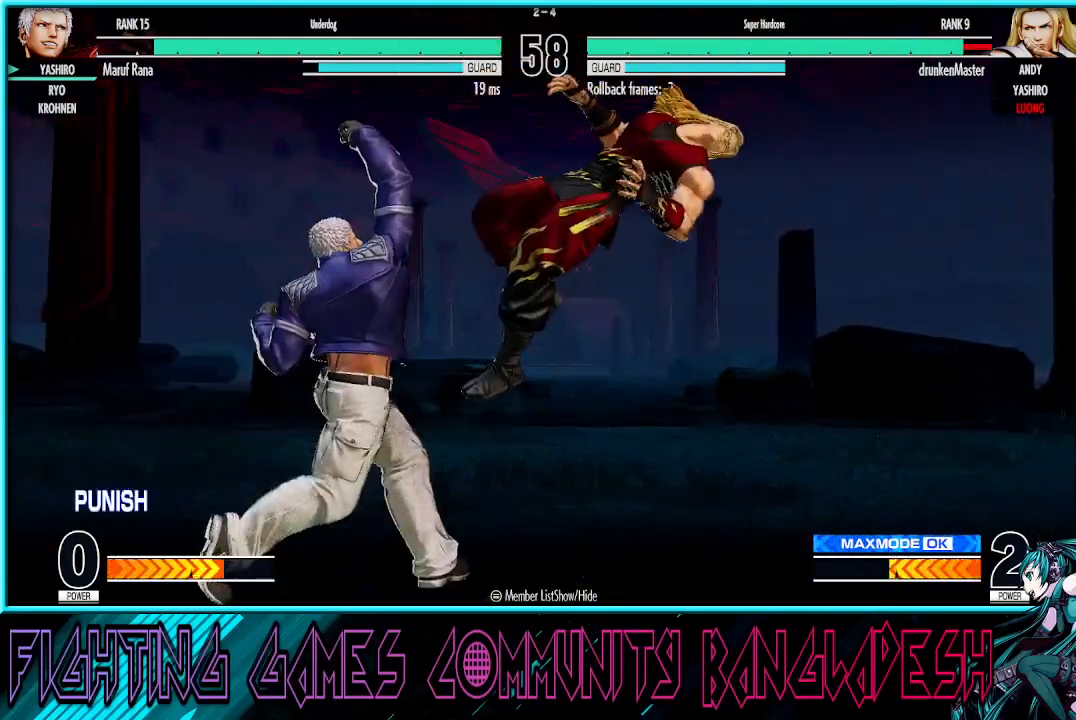
{"buttons": [], "left_stick": "up-right", "events": [[17, "left_stick", "right"], [333, "left_stick", "up-right"]]}
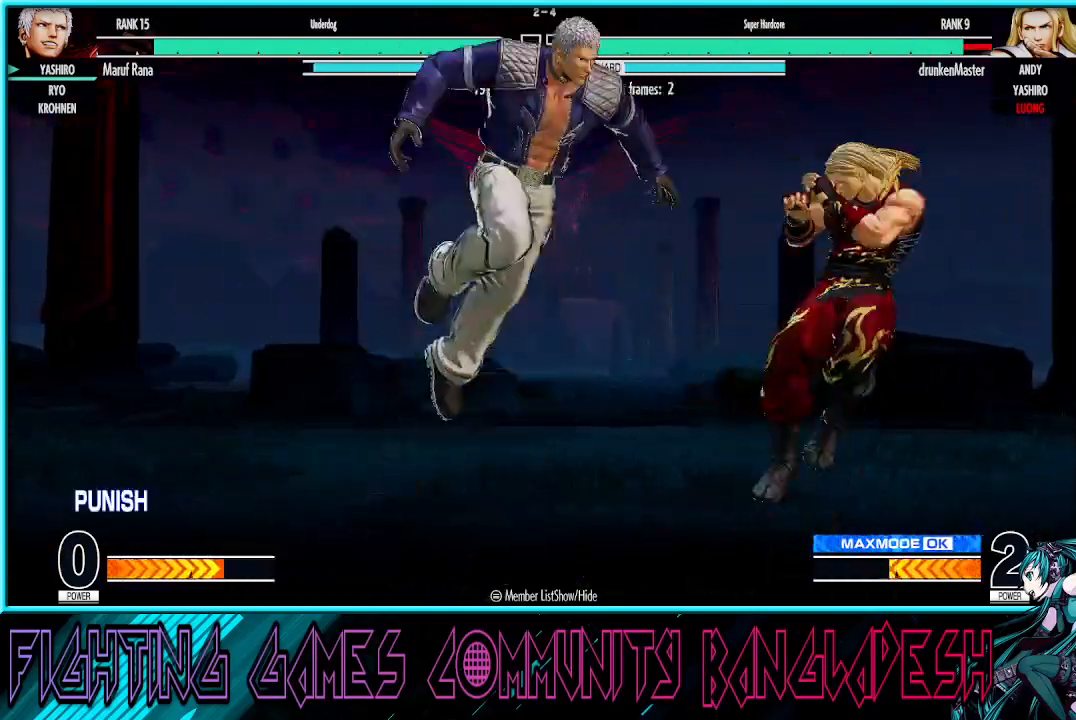
{"buttons": [], "left_stick": "center", "events": [[100, "left_stick", "center"], [233, "TRIANGLE", "down"], [450, "TRIANGLE", "up"]]}
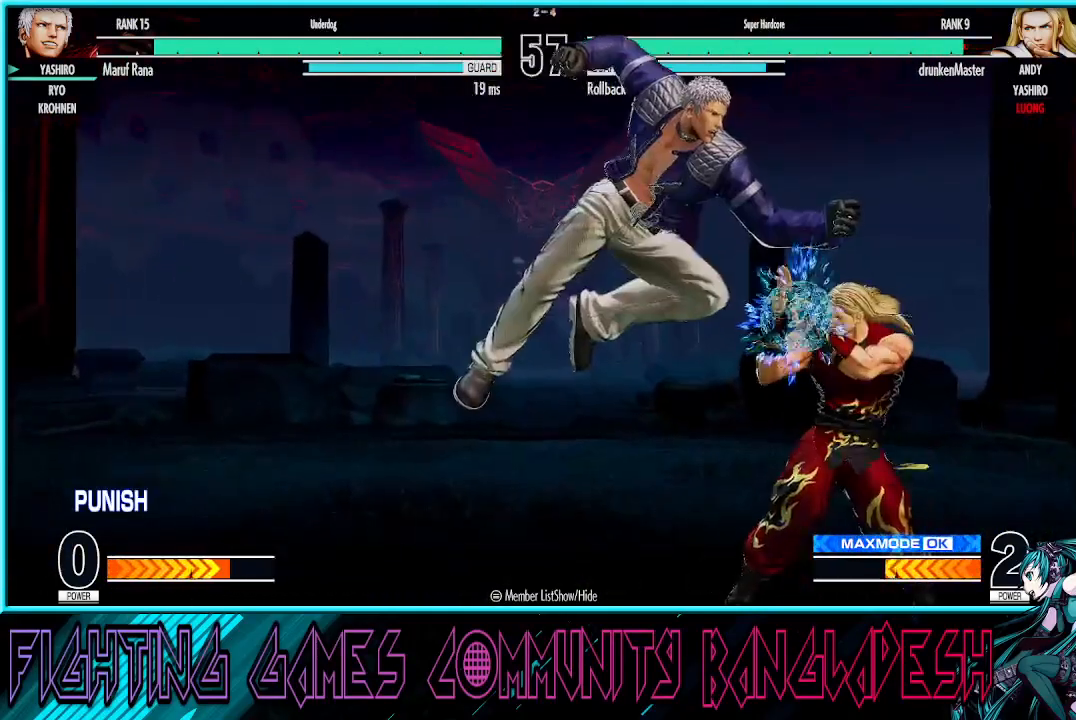
{"buttons": [], "left_stick": "down-left", "events": [[183, "left_stick", "down-left"]]}
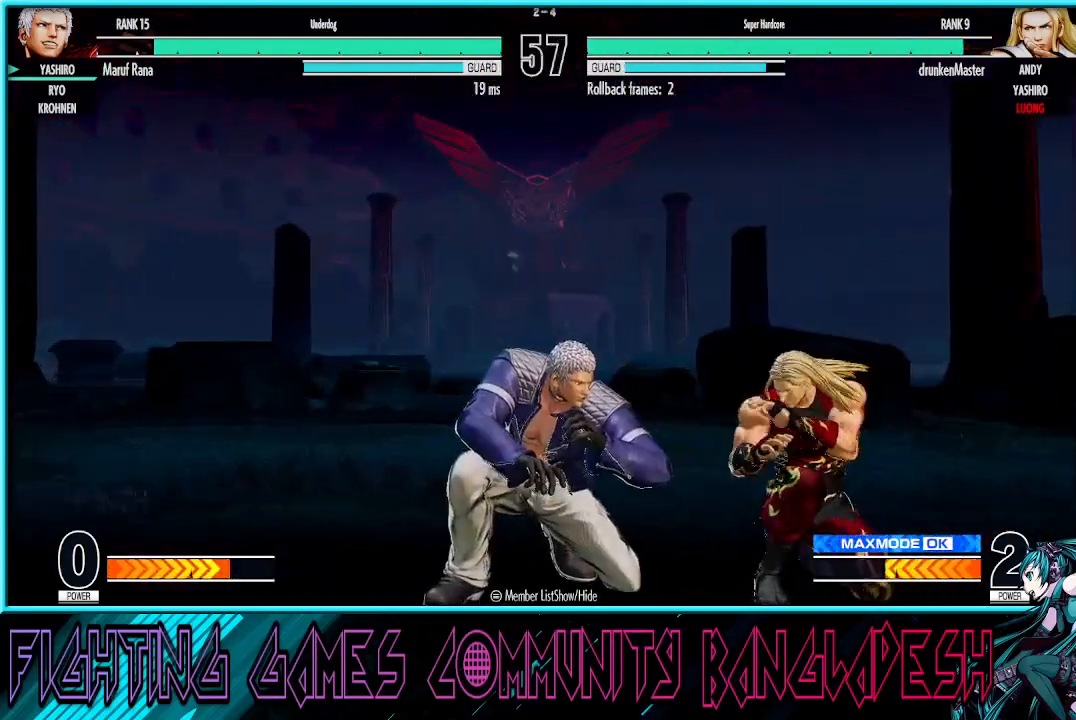
{"buttons": [], "left_stick": "down-left", "events": [[200, "CROSS", "down"], [350, "CROSS", "up"]]}
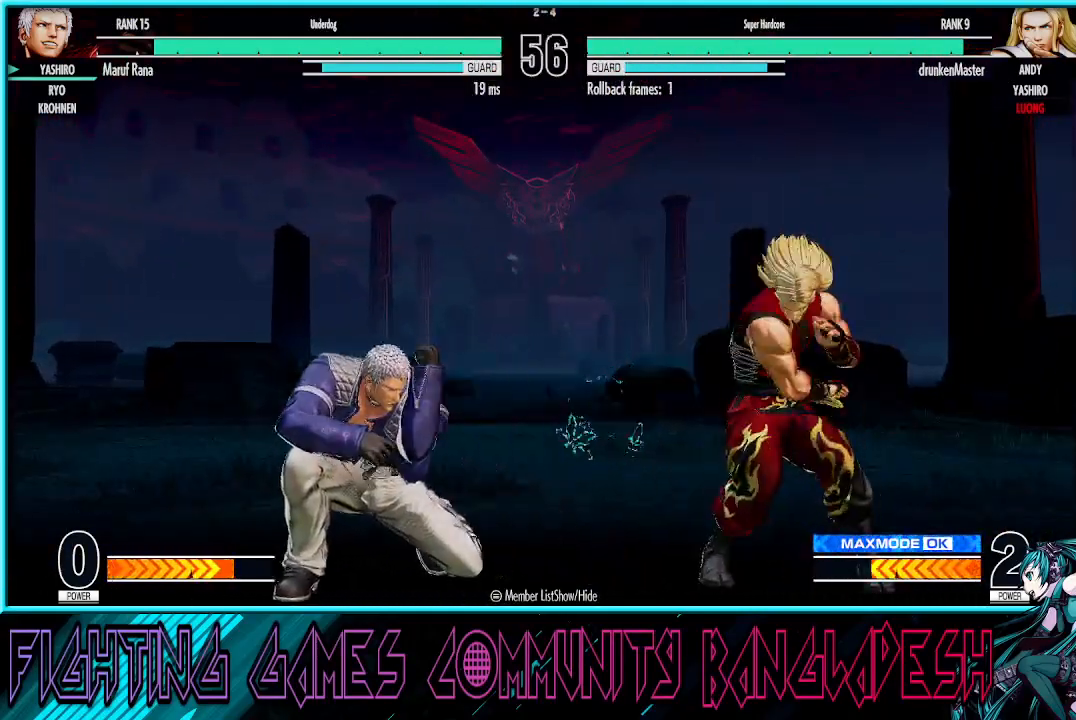
{"buttons": [], "left_stick": "left", "events": [[50, "left_stick", "center"], [117, "R1", "down"], [117, "TRIANGLE", "down"], [150, "R1", "up"], [150, "TRIANGLE", "up"], [233, "left_stick", "left"]]}
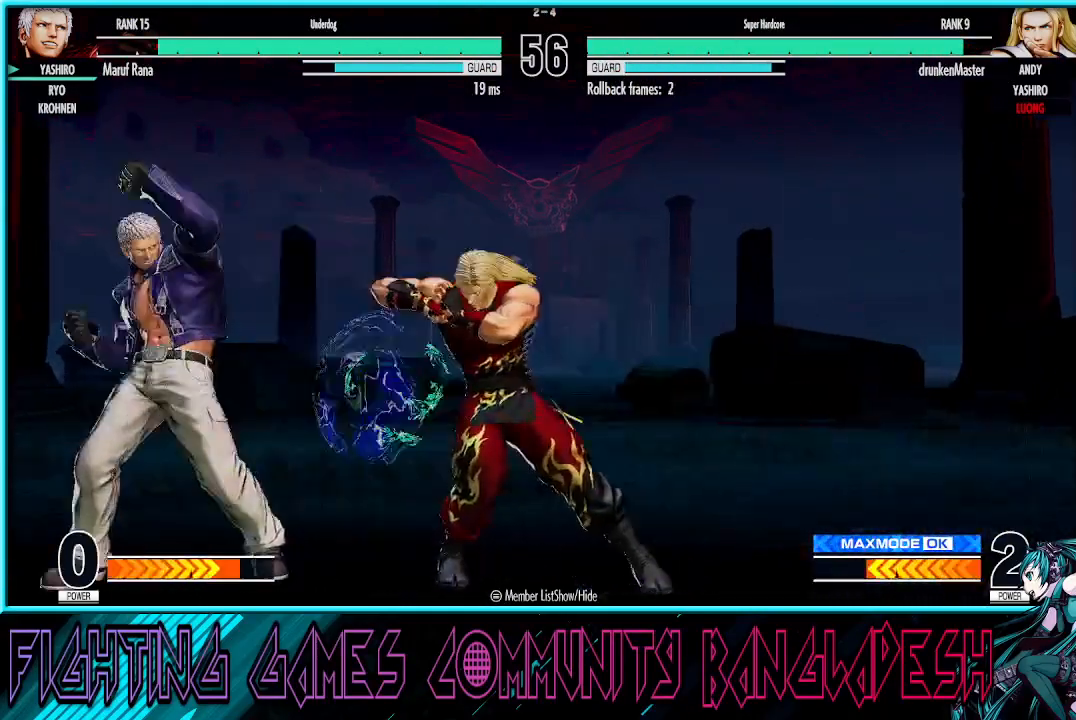
{"buttons": ["SQUARE"], "left_stick": "right", "events": [[67, "left_stick", "center"], [133, "left_stick", "down"], [183, "left_stick", "down-left"], [217, "R1", "down"], [317, "R1", "up"], [317, "left_stick", "center"], [450, "left_stick", "right"], [500, "SQUARE", "down"]]}
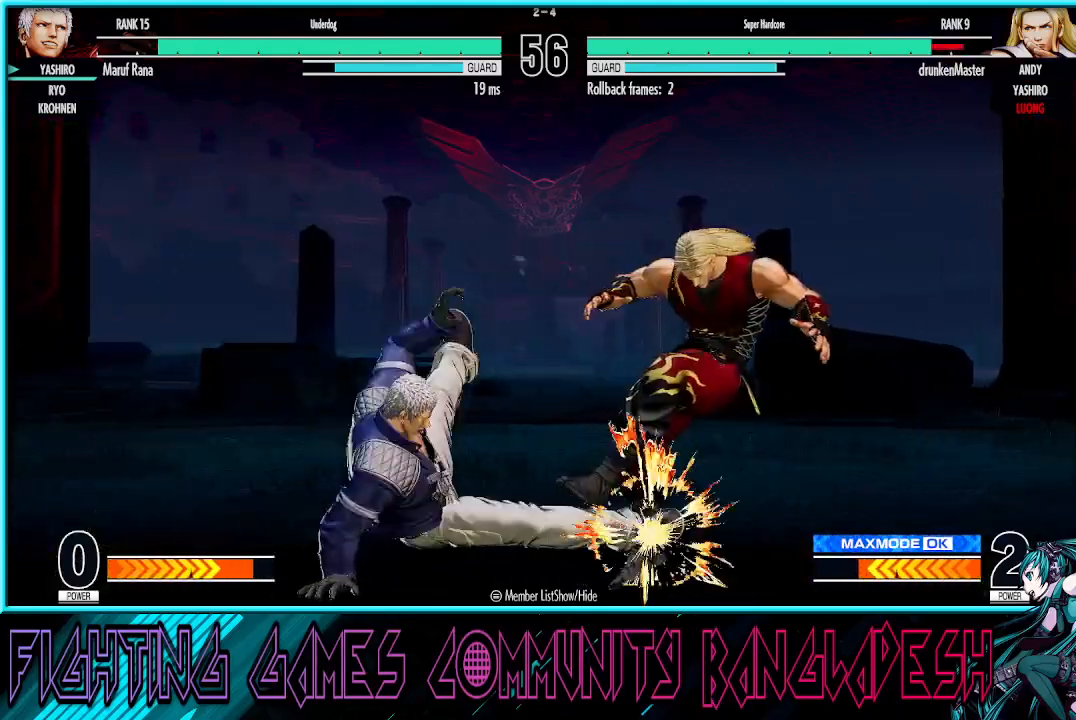
{"buttons": ["SQUARE"], "left_stick": "center", "events": [[117, "SQUARE", "up"], [150, "left_stick", "center"], [450, "SQUARE", "down"]]}